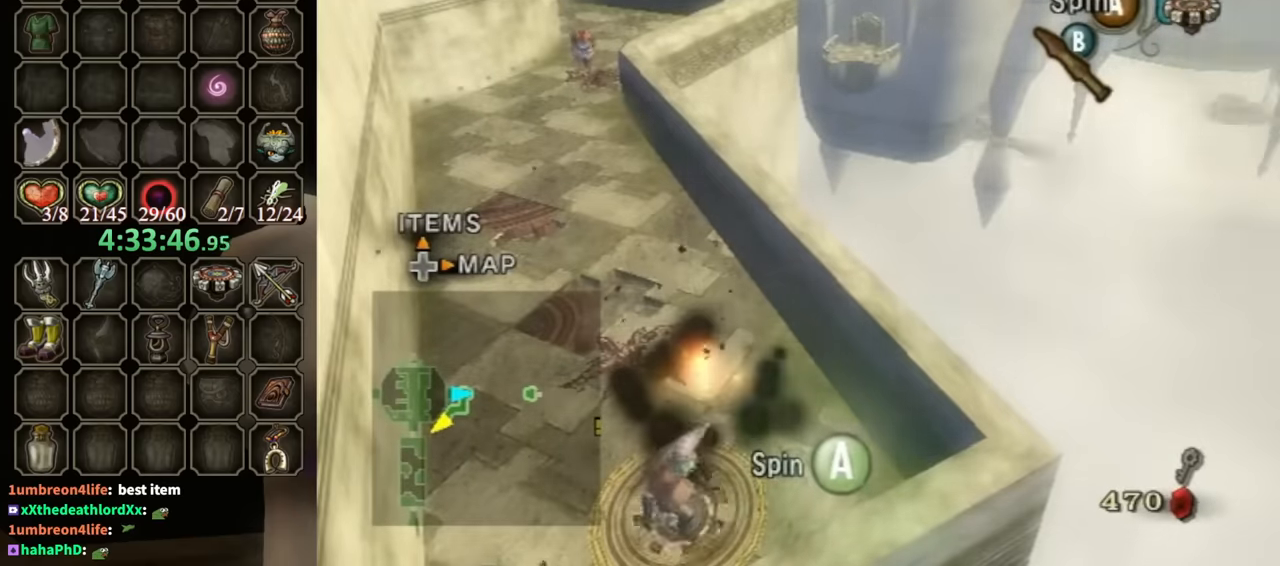
Gameplay with a controller (Nintendo layout); each line is a JSON object with the inputs held at the frame after it. "events" lists button and stick changes between this image and that frame as [ms after this image, input, new state], when the widget could be followed in between. Not read: L3 R3.
{"buttons": [], "left_stick": "center", "right_stick": "center", "events": [[33, "A", "down"], [100, "A", "up"], [166, "A", "down"], [233, "A", "up"], [333, "A", "down"], [366, "A", "up"], [433, "A", "down"], [500, "A", "up"]]}
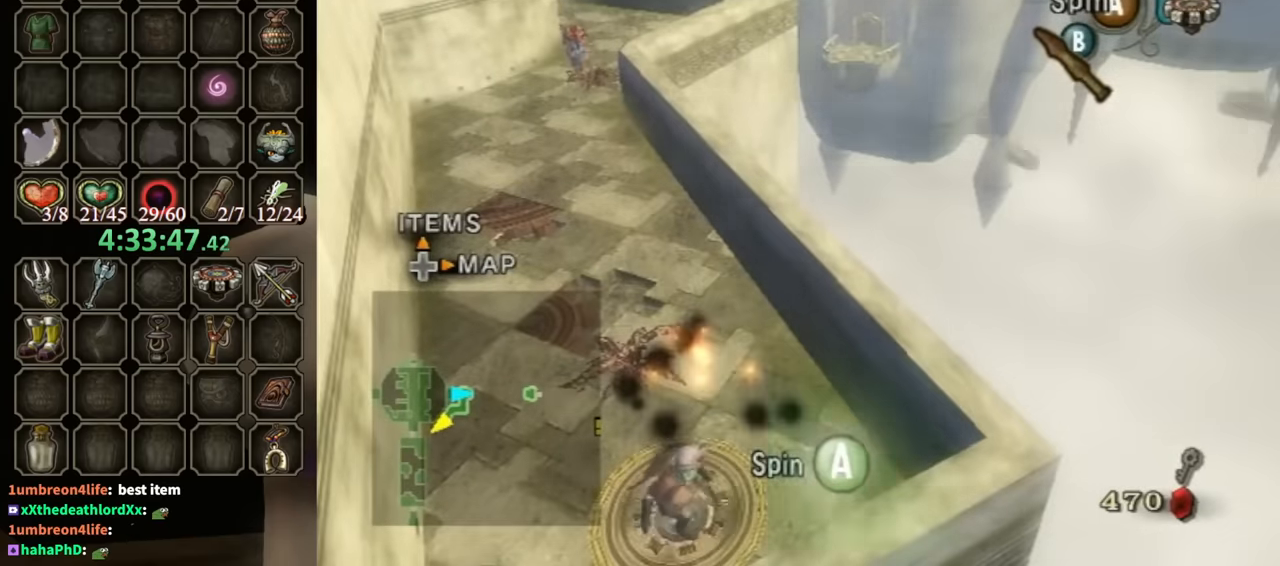
{"buttons": [], "left_stick": "center", "right_stick": "center", "events": [[66, "A", "down"], [100, "A", "up"], [166, "A", "down"], [200, "A", "up"], [266, "A", "down"], [333, "A", "up"], [433, "A", "down"], [466, "A", "up"]]}
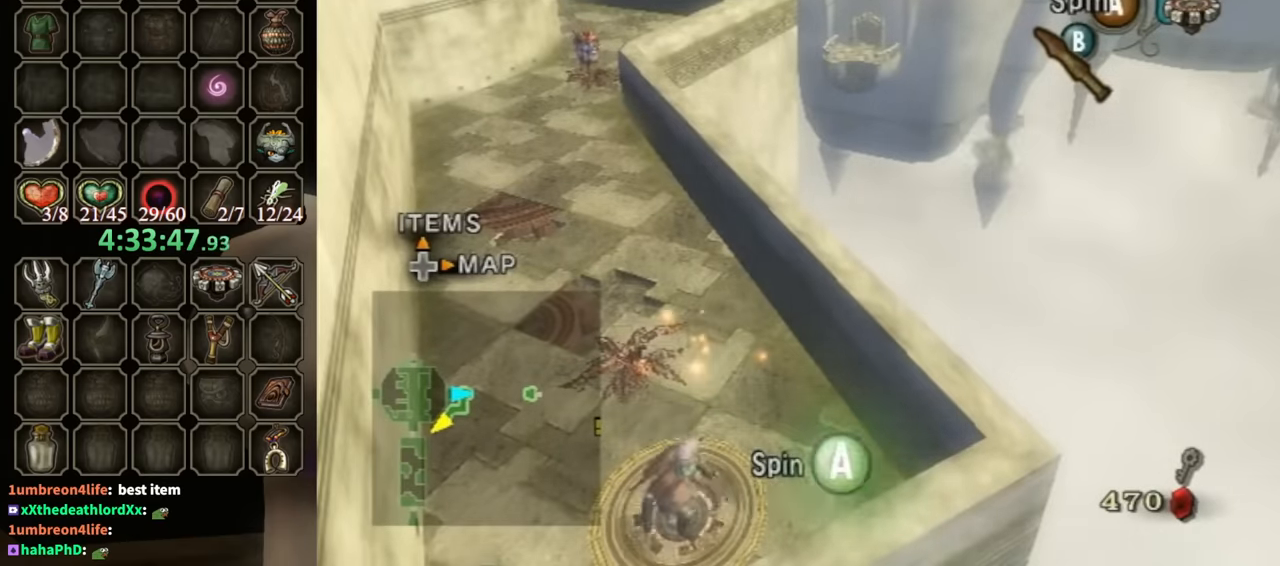
{"buttons": [], "left_stick": "center", "right_stick": "center", "events": [[33, "A", "down"], [100, "A", "up"], [133, "A", "down"], [200, "A", "up"], [300, "A", "down"], [333, "A", "up"], [400, "A", "down"], [433, "A", "up"]]}
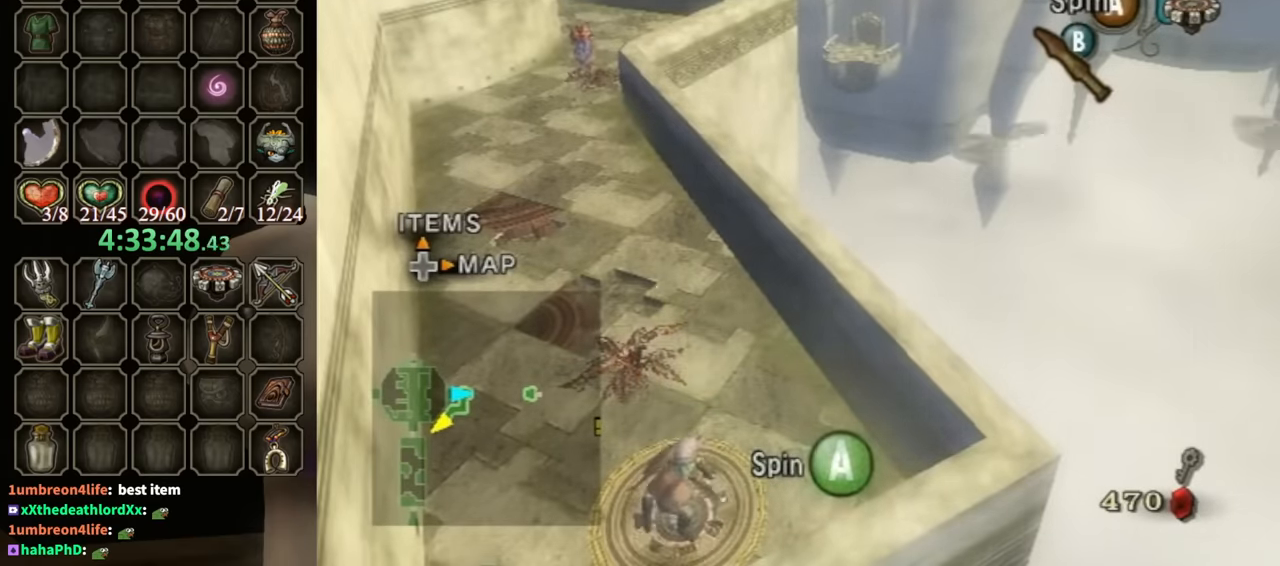
{"buttons": [], "left_stick": "center", "right_stick": "center", "events": [[66, "A", "down"], [133, "A", "up"], [166, "A", "down"], [200, "A", "up"], [300, "A", "down"], [333, "A", "up"], [433, "A", "down"], [466, "A", "up"]]}
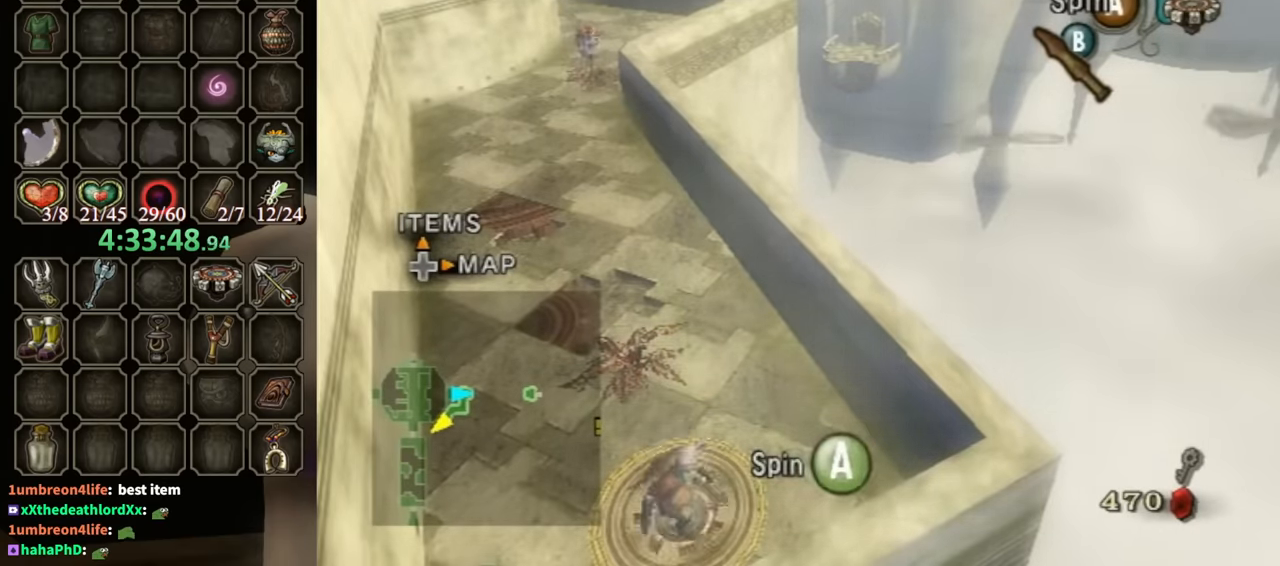
{"buttons": ["A"], "left_stick": "center", "right_stick": "center", "events": [[66, "A", "down"], [133, "A", "up"], [166, "A", "down"], [233, "A", "up"], [333, "A", "down"], [366, "A", "up"], [466, "A", "down"]]}
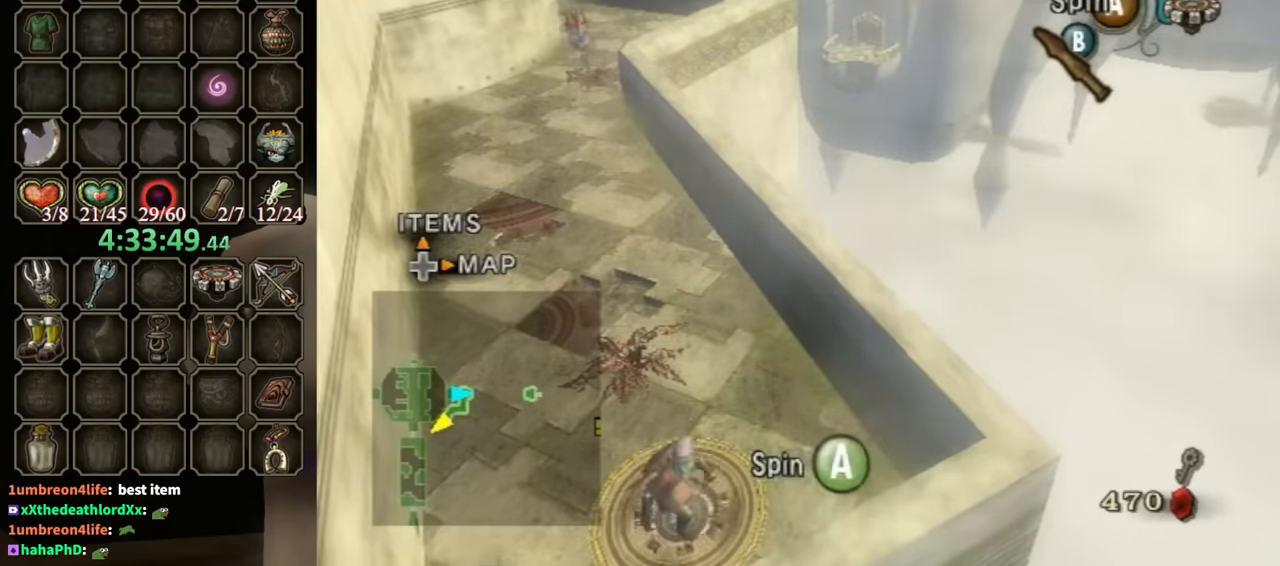
{"buttons": [], "left_stick": "center", "right_stick": "center", "events": [[33, "A", "up"], [133, "A", "down"], [200, "A", "up"], [266, "A", "down"], [333, "A", "up"], [366, "A", "down"], [466, "A", "up"]]}
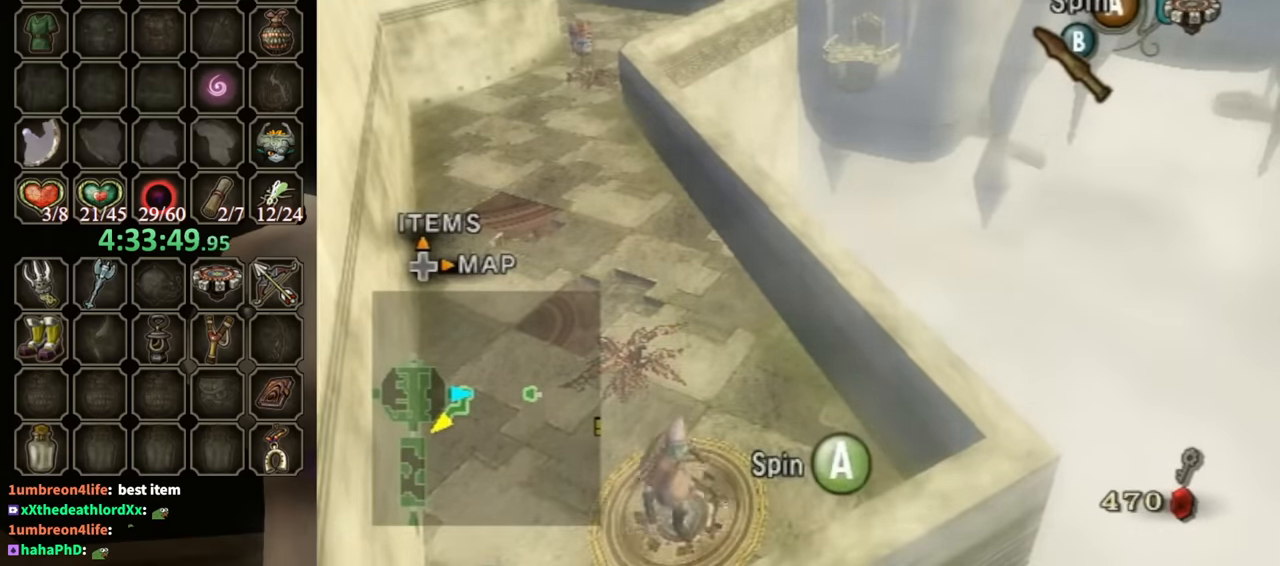
{"buttons": [], "left_stick": "center", "right_stick": "center", "events": [[33, "A", "down"], [66, "A", "up"], [200, "A", "down"], [233, "A", "up"], [300, "A", "down"], [333, "A", "up"], [433, "A", "down"], [500, "A", "up"]]}
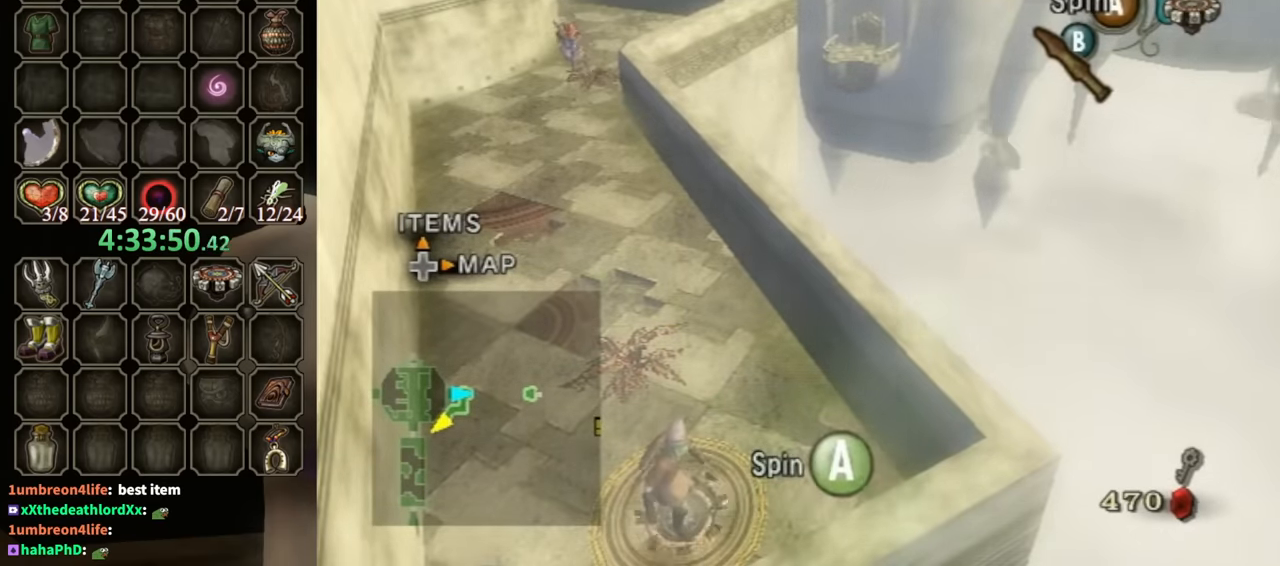
{"buttons": [], "left_stick": "center", "right_stick": "center", "events": [[100, "A", "down"], [166, "A", "up"], [233, "A", "down"], [266, "A", "up"]]}
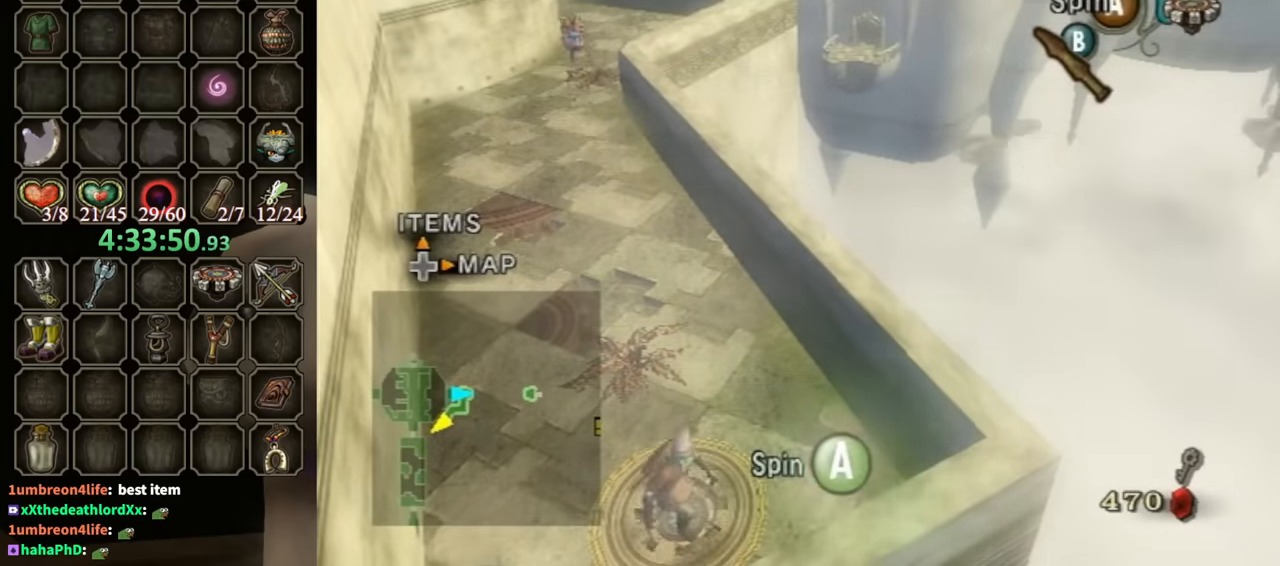
{"buttons": [], "left_stick": "center", "right_stick": "center", "events": [[33, "A", "down"], [66, "A", "up"], [133, "A", "down"], [200, "A", "up"], [266, "A", "down"], [366, "A", "up"], [400, "A", "down"], [500, "A", "up"]]}
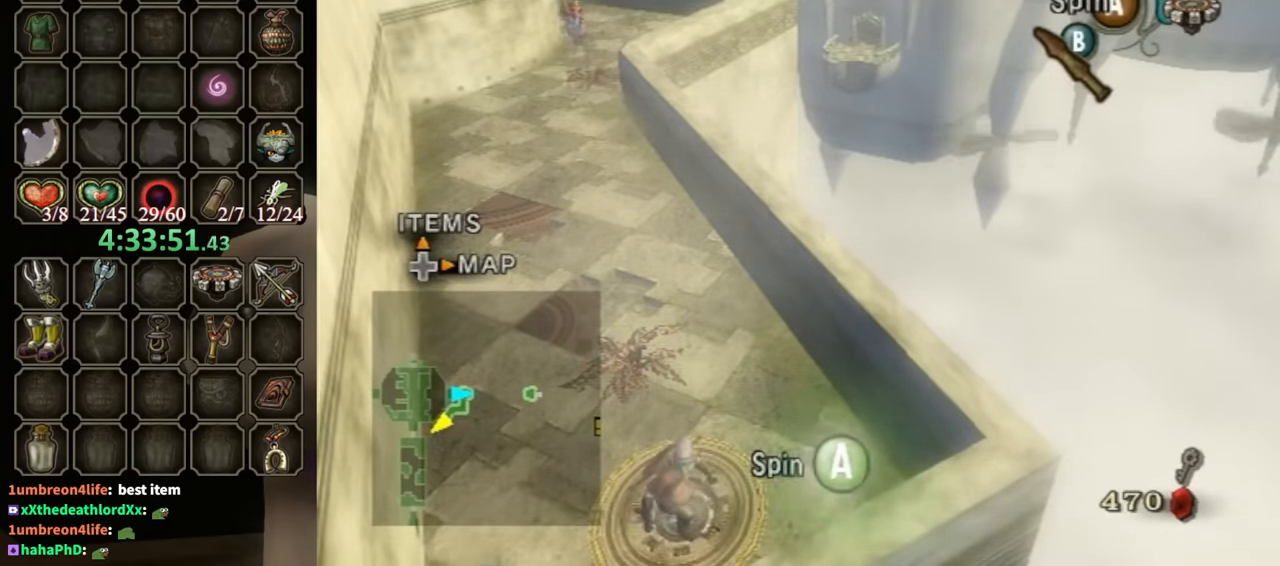
{"buttons": ["A"], "left_stick": "center", "right_stick": "center", "events": [[100, "A", "down"], [133, "A", "up"], [200, "A", "down"], [266, "A", "up"], [366, "A", "down"], [400, "A", "up"], [500, "A", "down"]]}
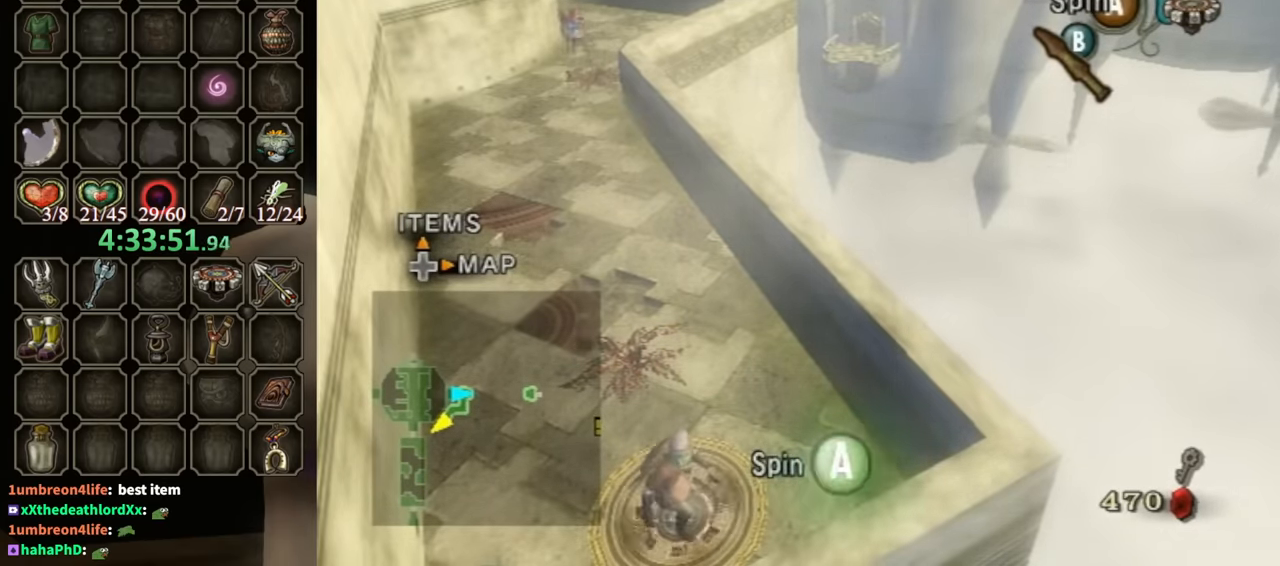
{"buttons": [], "left_stick": "center", "right_stick": "center", "events": [[33, "A", "up"], [166, "A", "down"], [200, "A", "up"], [266, "A", "down"], [333, "A", "up"], [433, "A", "down"], [466, "A", "up"]]}
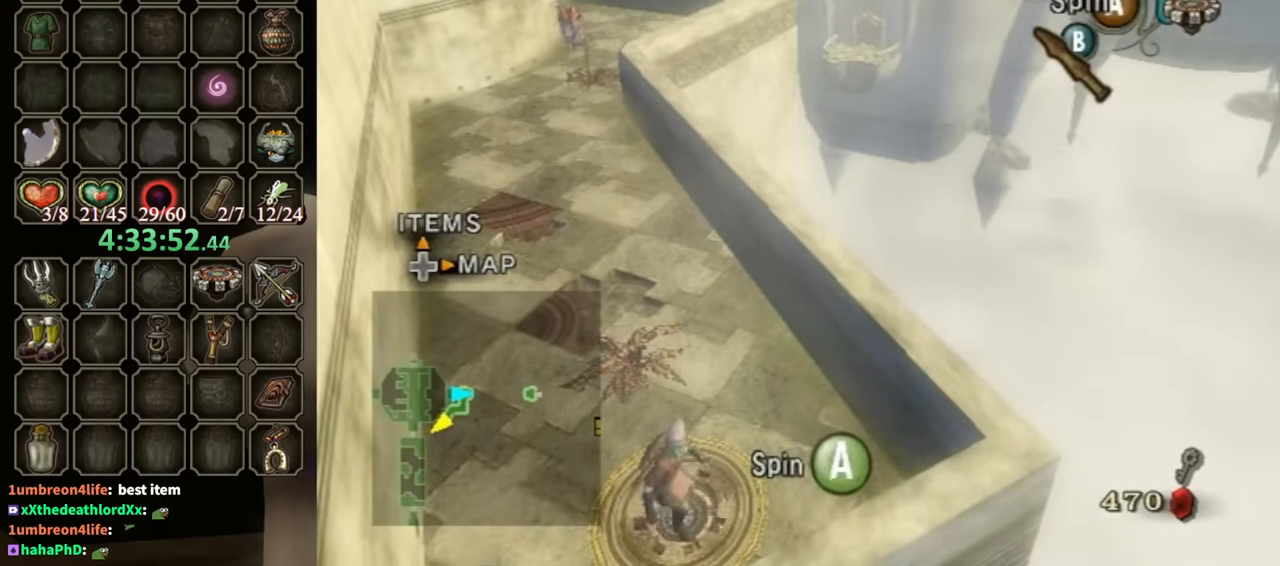
{"buttons": ["A"], "left_stick": "center", "right_stick": "center", "events": [[66, "A", "down"], [100, "A", "up"], [166, "A", "down"], [233, "A", "up"], [333, "A", "down"], [366, "A", "up"], [466, "A", "down"]]}
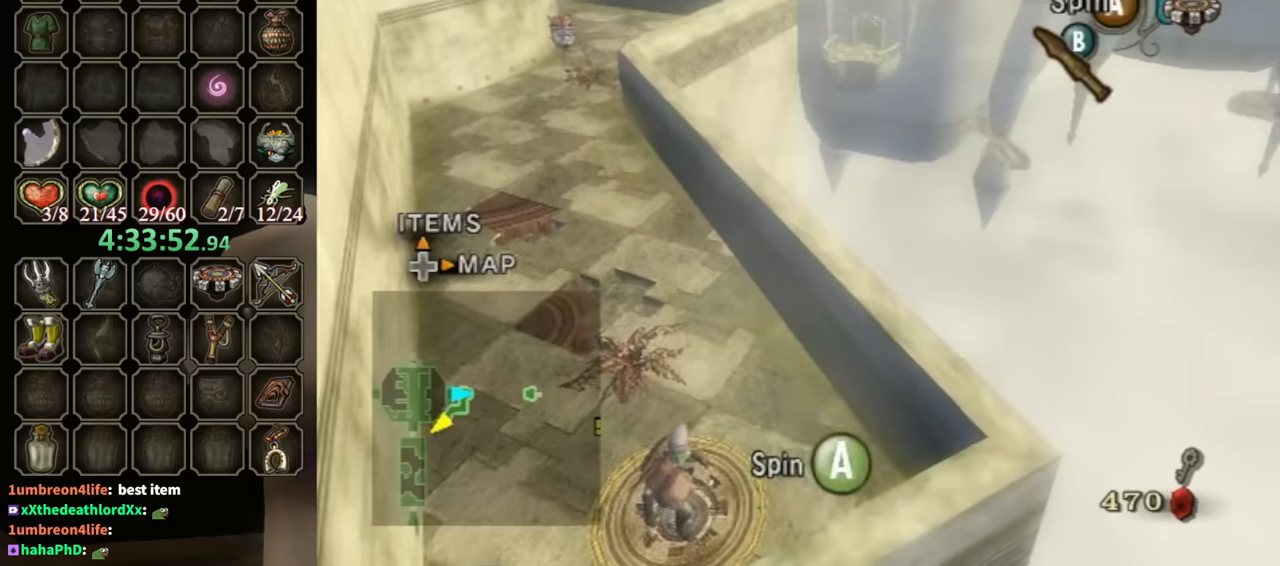
{"buttons": ["A"], "left_stick": "center", "right_stick": "center", "events": [[33, "A", "up"], [233, "A", "down"], [266, "A", "up"], [400, "A", "down"], [433, "A", "up"], [500, "A", "down"]]}
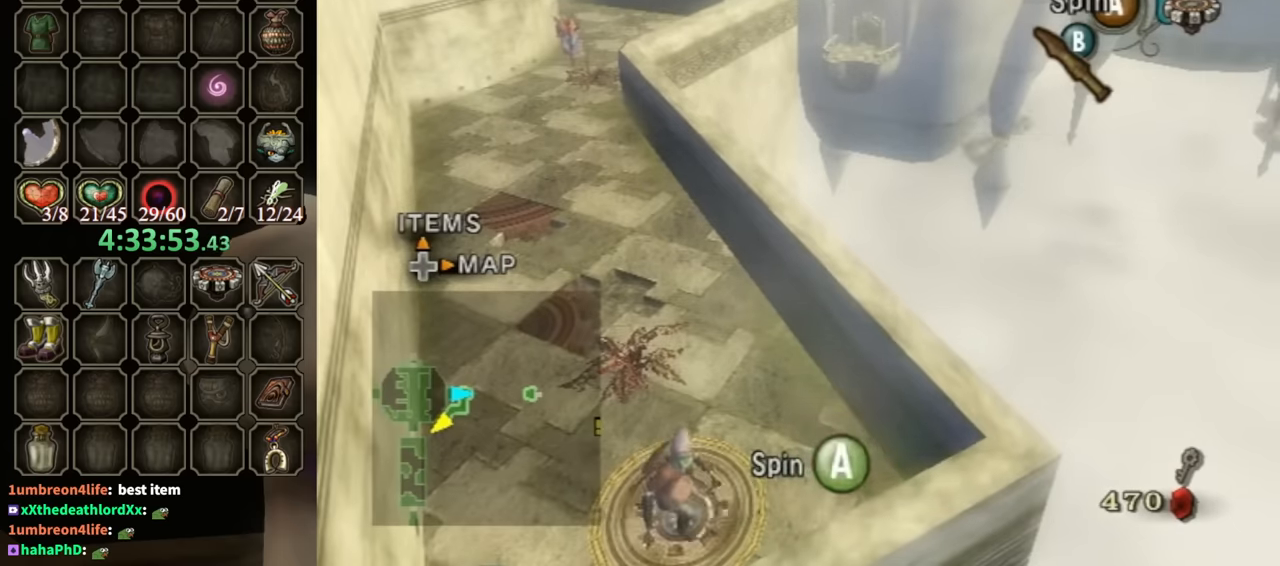
{"buttons": [], "left_stick": "center", "right_stick": "center", "events": [[66, "A", "up"], [133, "A", "down"], [200, "A", "up"], [266, "A", "down"], [333, "A", "up"], [433, "A", "down"], [466, "A", "up"]]}
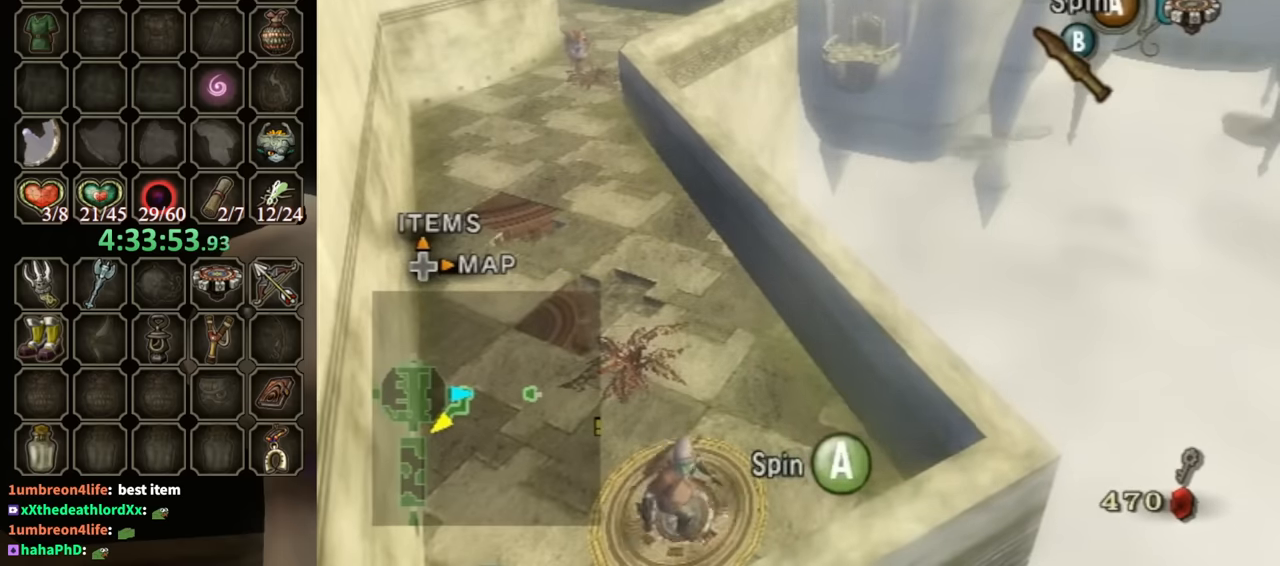
{"buttons": ["A"], "left_stick": "center", "right_stick": "center", "events": [[66, "A", "down"], [133, "A", "up"], [366, "A", "down"], [400, "A", "up"], [433, "A", "down"]]}
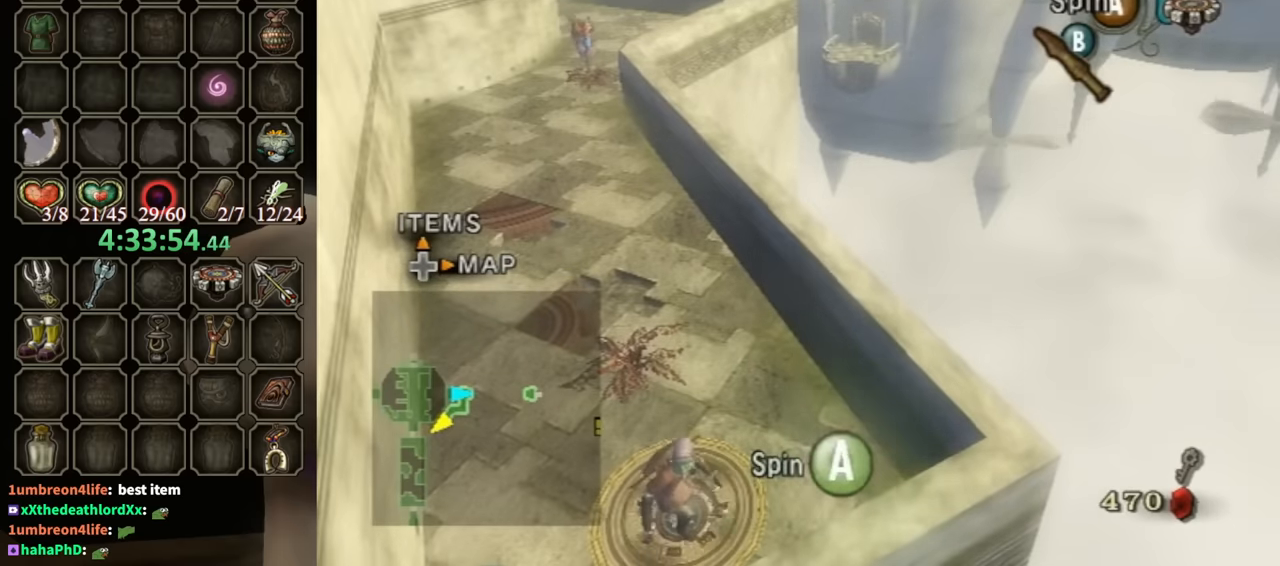
{"buttons": [], "left_stick": "center", "right_stick": "center", "events": [[66, "A", "up"], [133, "A", "down"], [166, "A", "up"], [233, "A", "down"], [300, "A", "up"], [400, "A", "down"], [466, "A", "up"]]}
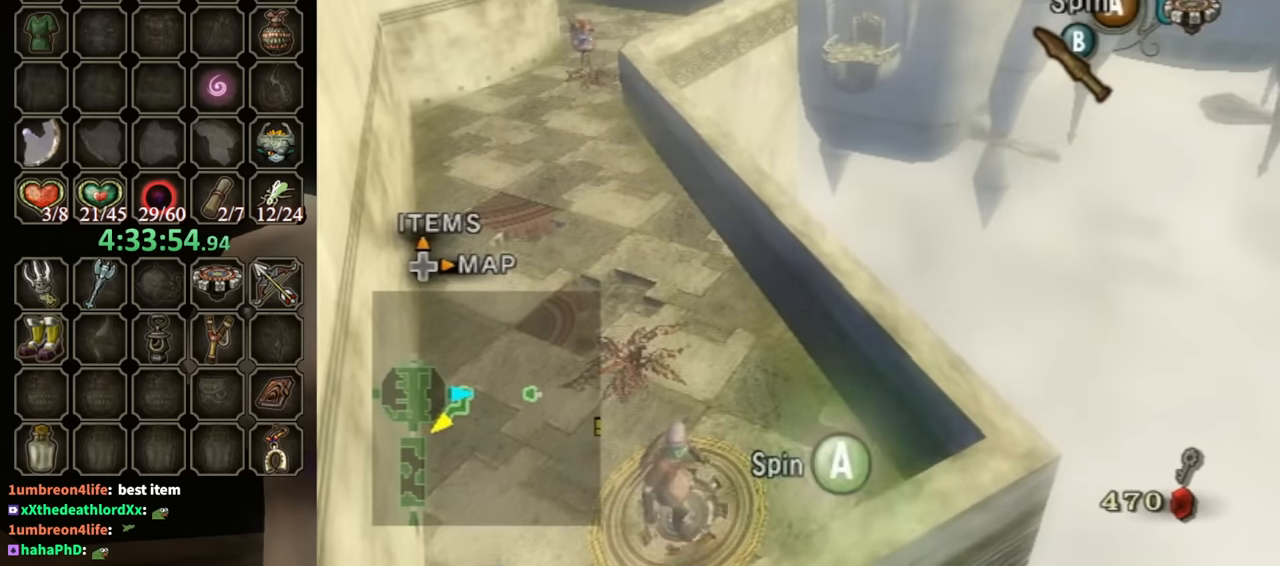
{"buttons": ["A"], "left_stick": "center", "right_stick": "center", "events": [[33, "A", "down"], [100, "A", "up"], [166, "A", "down"], [233, "A", "up"], [333, "A", "down"], [366, "A", "up"], [466, "A", "down"]]}
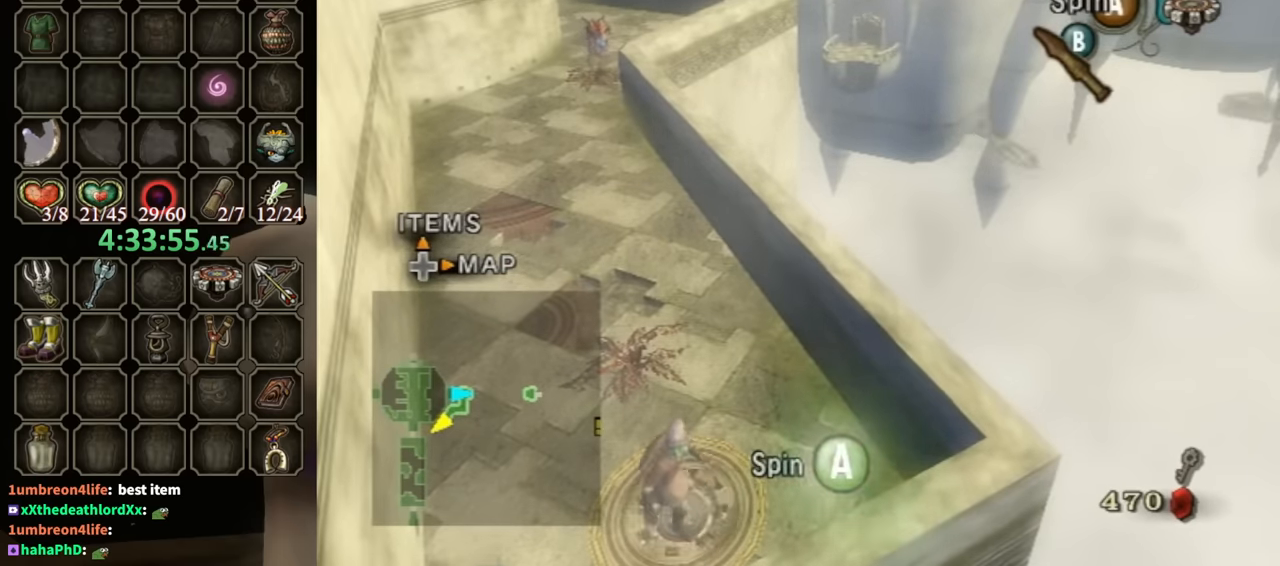
{"buttons": [], "left_stick": "center", "right_stick": "center", "events": [[33, "A", "up"], [133, "A", "down"], [166, "A", "up"], [233, "A", "down"], [300, "A", "up"], [400, "A", "down"], [433, "A", "up"]]}
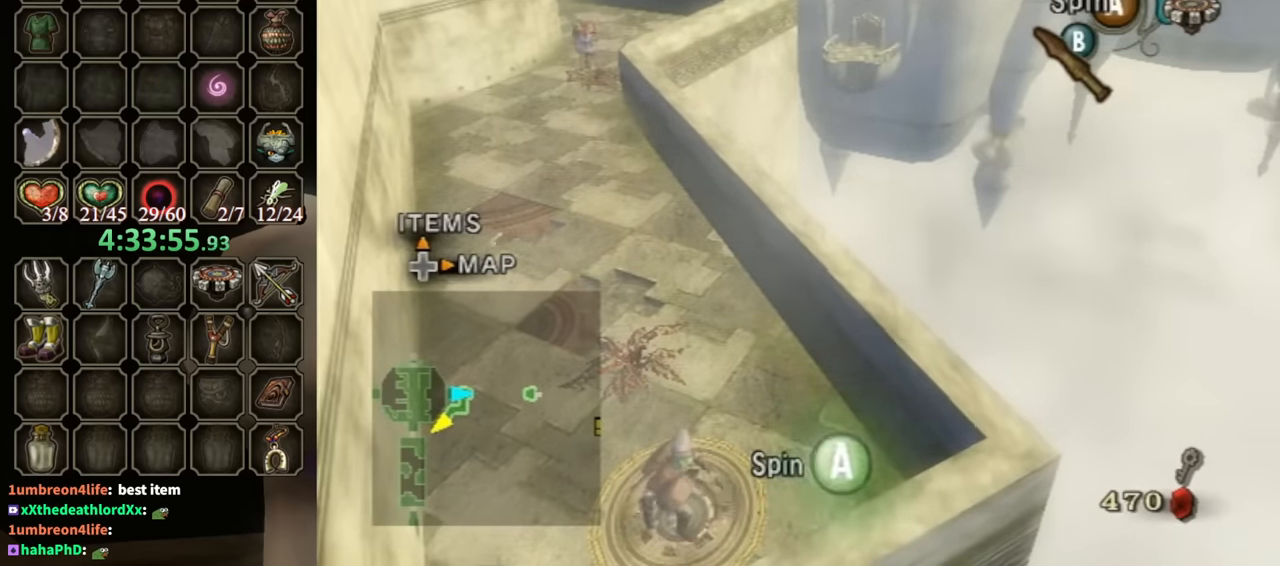
{"buttons": ["A"], "left_stick": "center", "right_stick": "center", "events": [[66, "A", "down"], [100, "A", "up"], [166, "A", "down"], [233, "A", "up"], [333, "A", "down"], [400, "A", "up"], [500, "A", "down"]]}
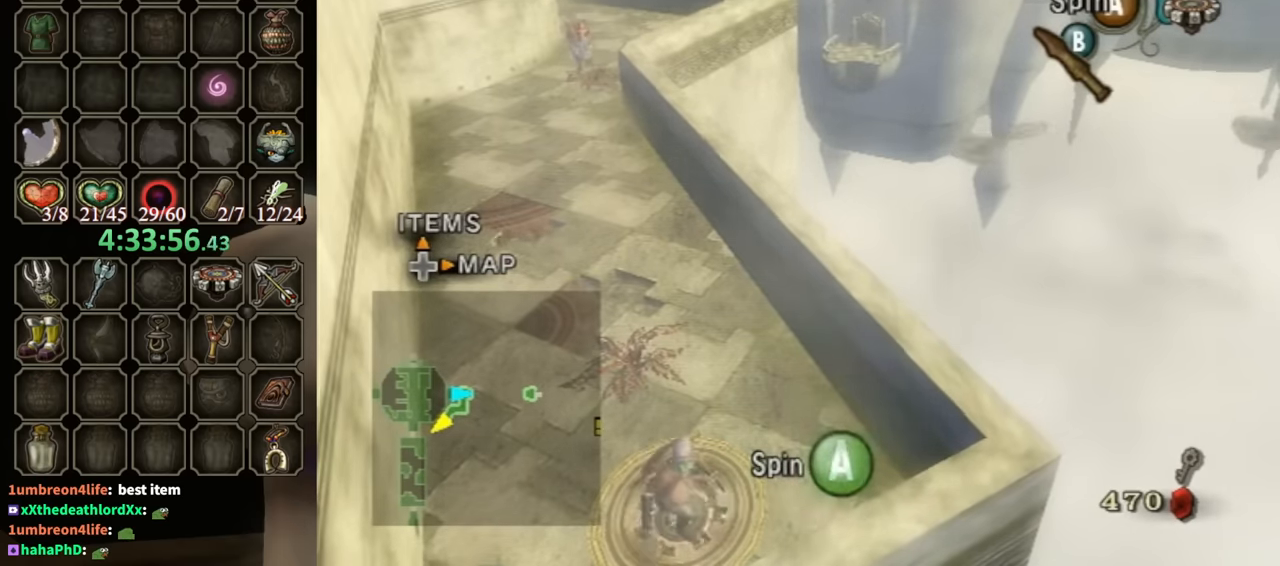
{"buttons": [], "left_stick": "center", "right_stick": "center", "events": [[66, "A", "up"], [166, "A", "down"], [200, "A", "up"], [266, "A", "down"], [366, "A", "up"], [433, "A", "down"], [500, "A", "up"]]}
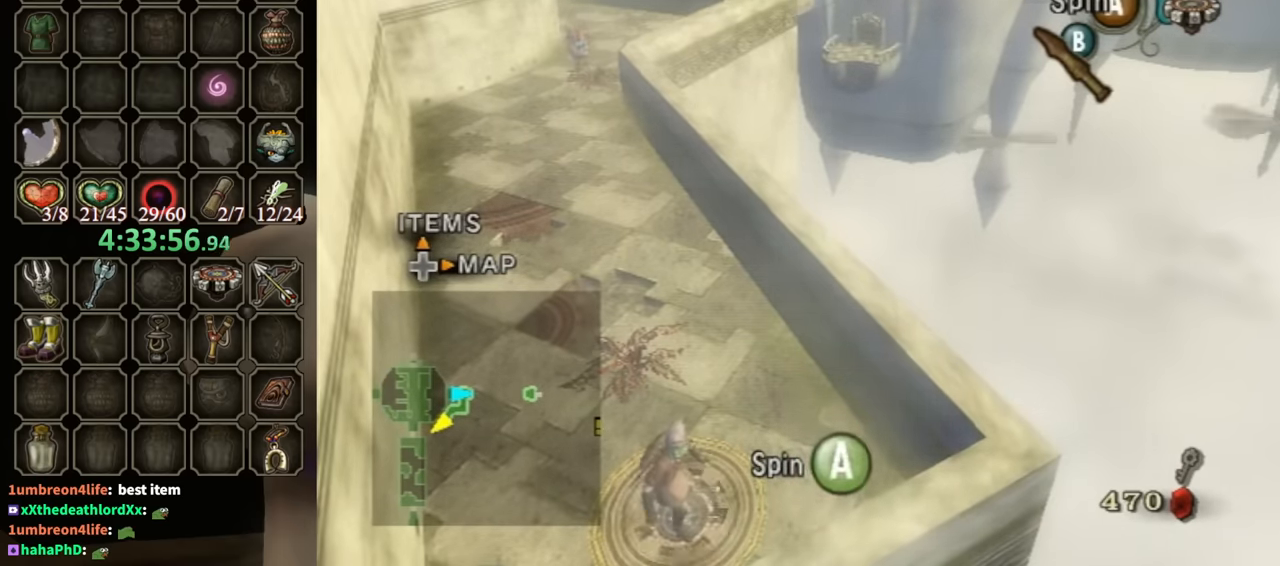
{"buttons": ["A"], "left_stick": "center", "right_stick": "center", "events": [[100, "A", "down"], [133, "A", "up"], [233, "A", "down"], [266, "A", "up"], [366, "A", "down"], [433, "A", "up"], [500, "A", "down"]]}
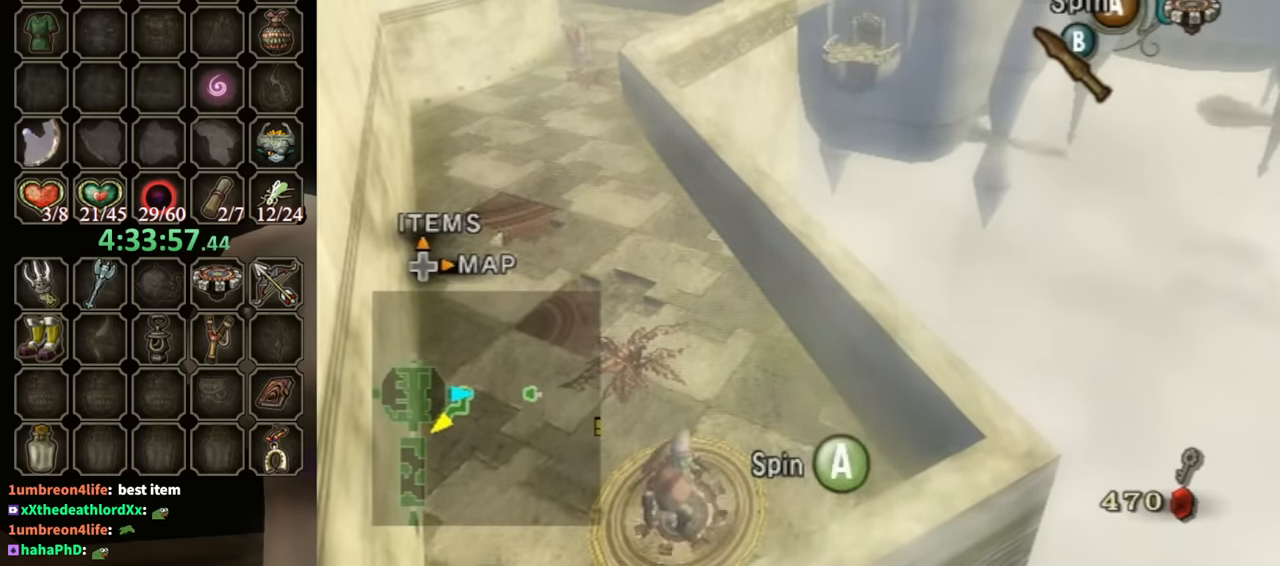
{"buttons": [], "left_stick": "center", "right_stick": "center", "events": [[66, "A", "up"], [166, "A", "down"], [200, "A", "up"], [300, "A", "down"], [366, "A", "up"], [433, "A", "down"], [500, "A", "up"]]}
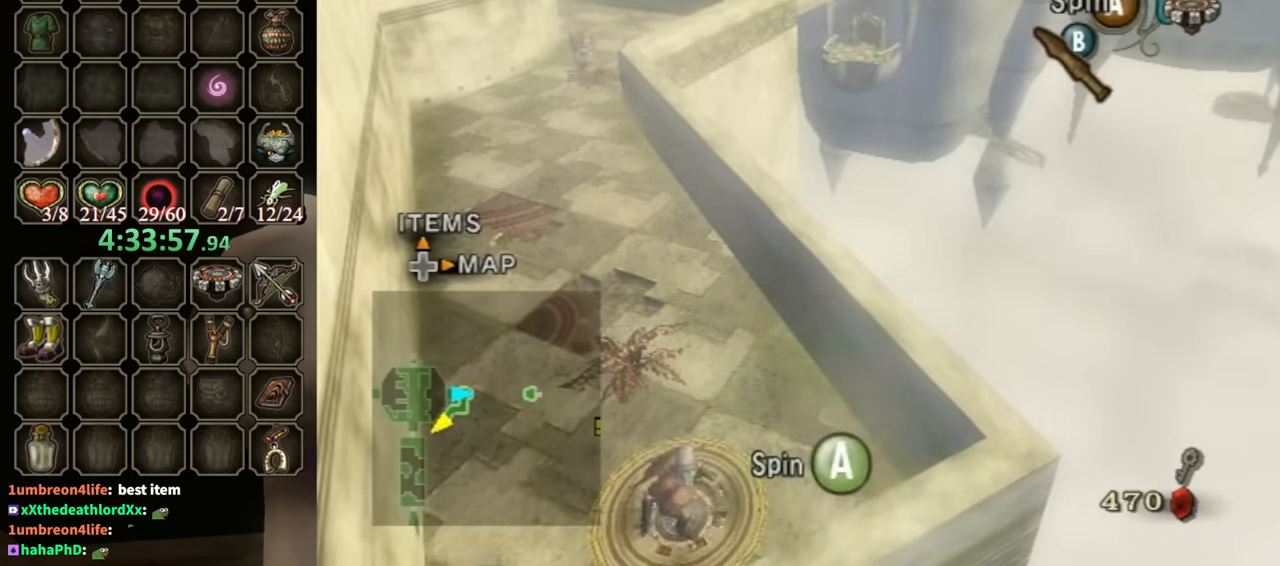
{"buttons": [], "left_stick": "center", "right_stick": "center", "events": [[100, "A", "down"], [133, "A", "up"], [233, "A", "down"], [300, "A", "up"], [400, "A", "down"], [433, "A", "up"]]}
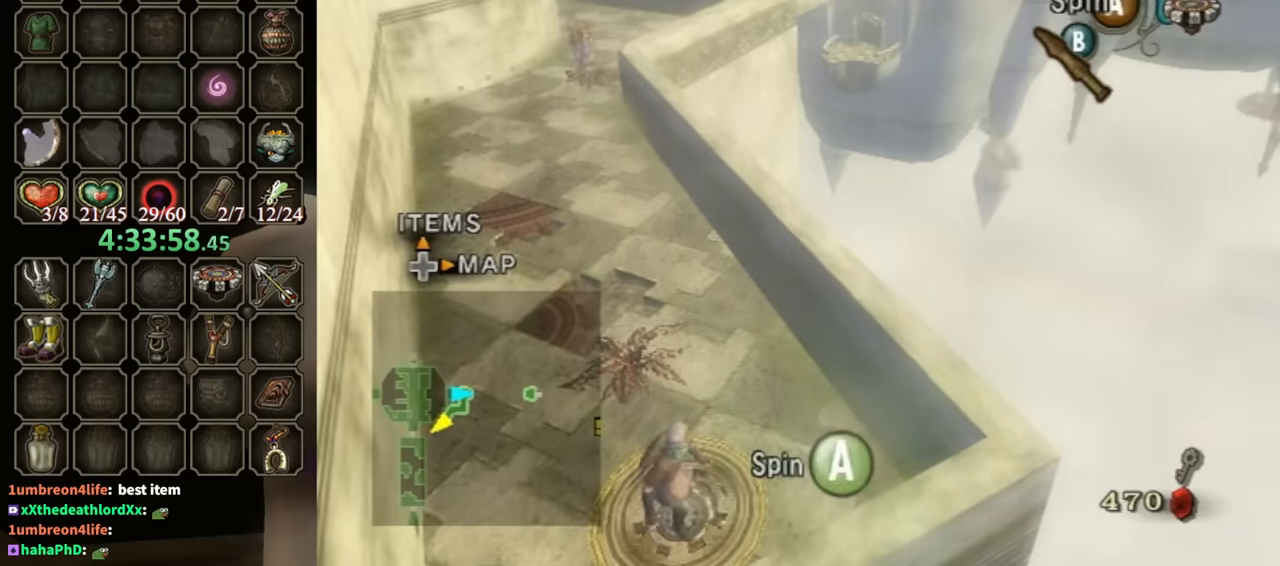
{"buttons": ["A"], "left_stick": "center", "right_stick": "center", "events": [[33, "A", "down"], [100, "A", "up"], [166, "A", "down"], [233, "A", "up"], [333, "A", "down"], [400, "A", "up"], [466, "A", "down"]]}